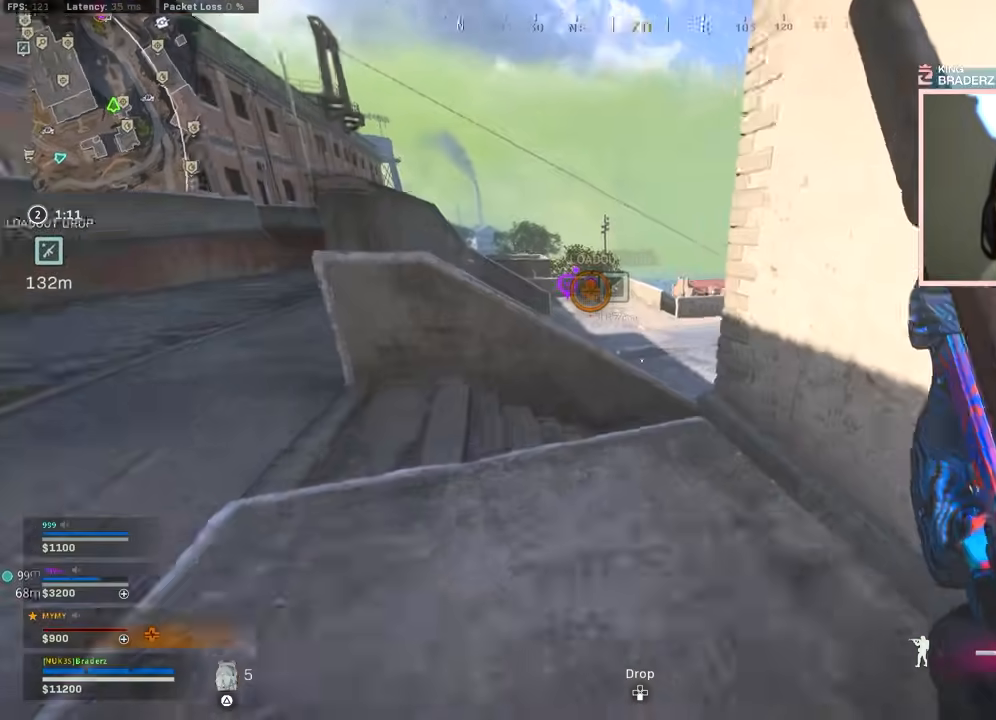
Gameplay with a controller (PlayStation layout); each line is a JSON object with the inputs held at the frame after it. "events" lists button and stick changes between this image and that frame as [ms after this image, input, new state], when the widget could be followed in between.
{"buttons": [], "left_stick": "down-right", "right_stick": "center", "events": [[217, "left_stick", "down-left"], [384, "right_stick", "center"], [484, "left_stick", "down-right"]]}
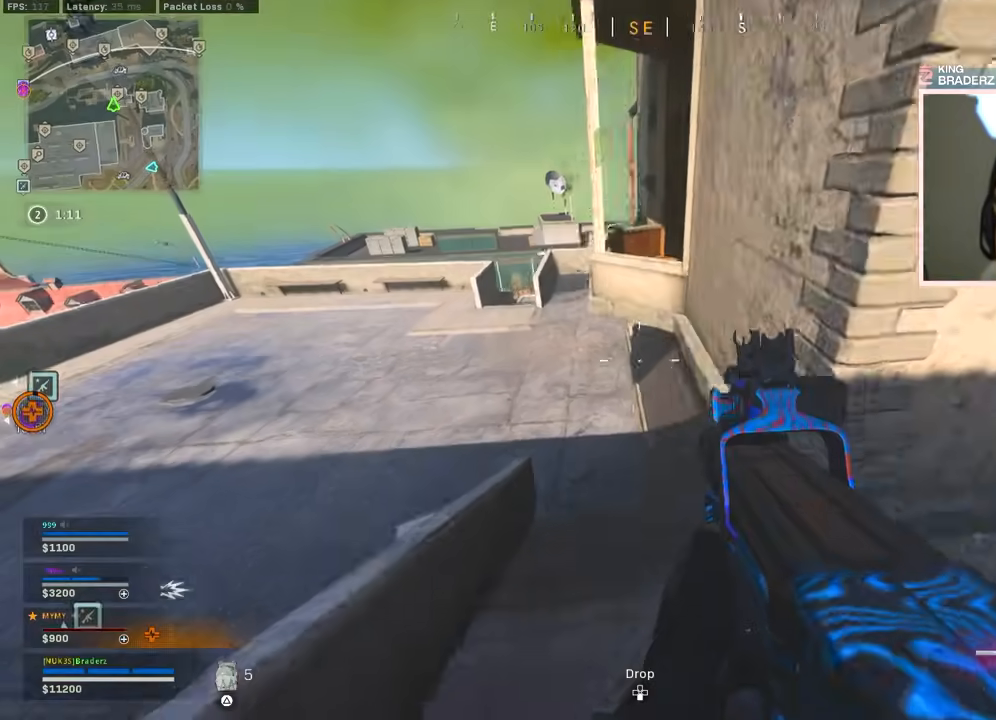
{"buttons": [], "left_stick": "up-right", "right_stick": "center", "events": [[33, "right_stick", "up-right"], [233, "left_stick", "up-right"], [333, "right_stick", "center"], [450, "L3", "down"], [500, "L3", "up"]]}
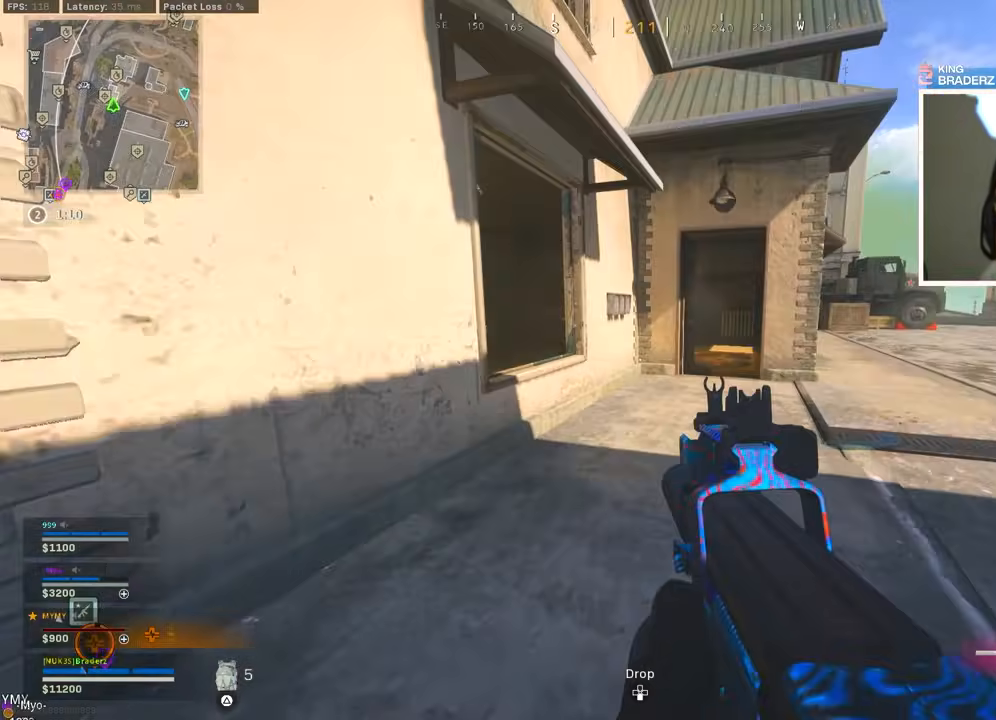
{"buttons": [], "left_stick": "down", "right_stick": "up-right", "events": [[167, "right_stick", "left"], [250, "left_stick", "down-right"], [317, "left_stick", "down"], [334, "right_stick", "center"], [467, "right_stick", "up-right"]]}
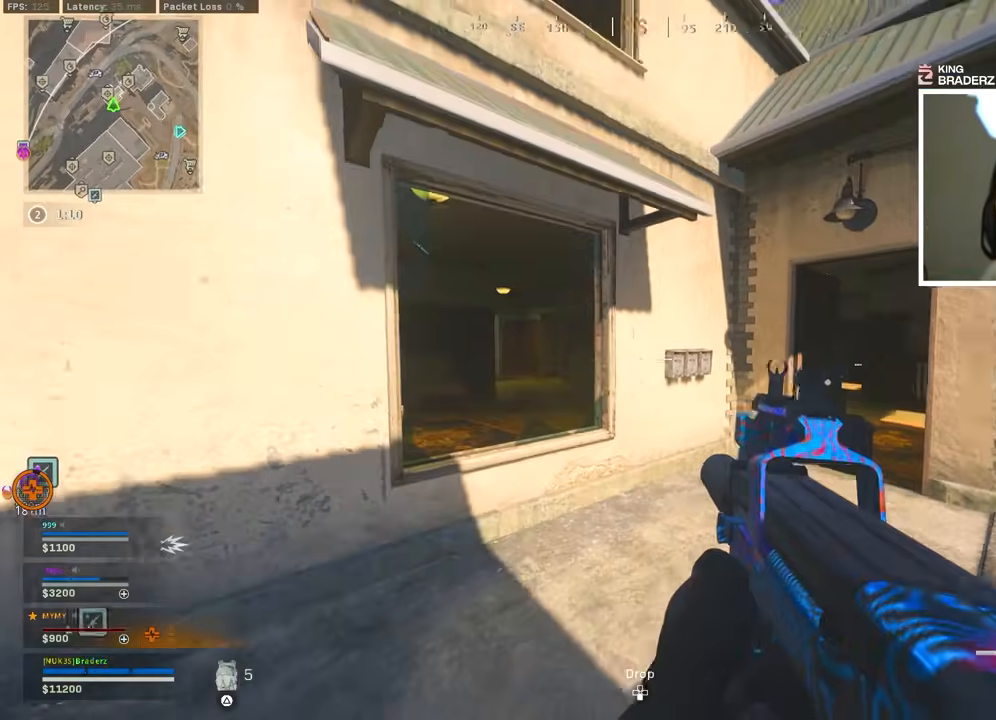
{"buttons": [], "left_stick": "left", "right_stick": "left", "events": [[150, "right_stick", "right"], [216, "left_stick", "down-left"], [383, "right_stick", "center"], [467, "right_stick", "left"], [483, "left_stick", "left"]]}
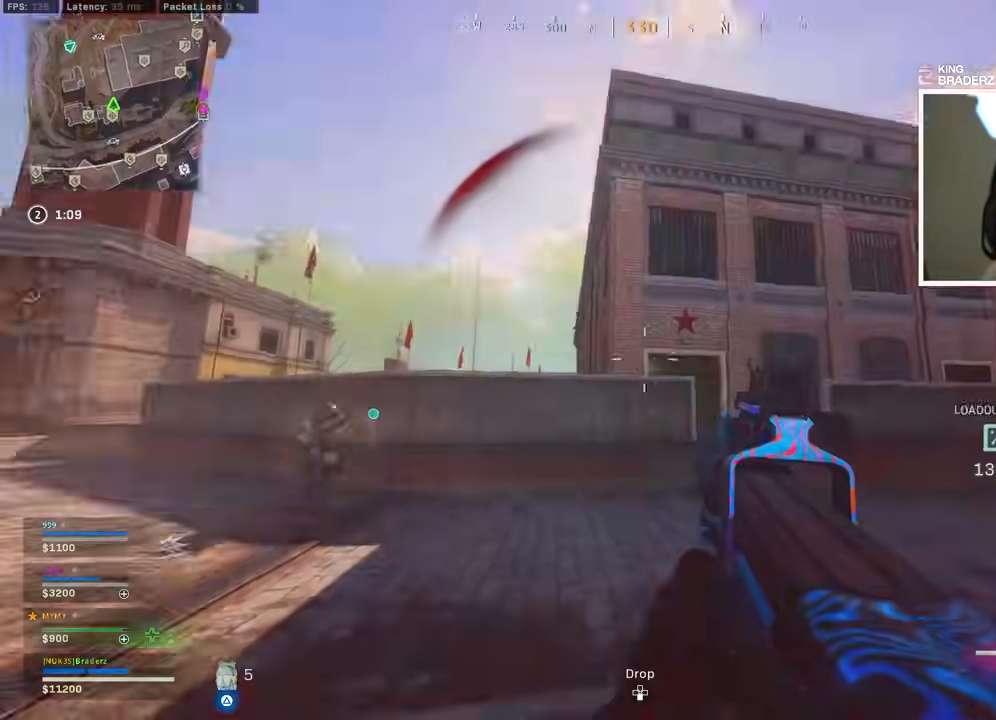
{"buttons": ["L1", "R1"], "left_stick": "left", "right_stick": "right", "events": [[33, "L3", "down"], [50, "right_stick", "down-left"], [83, "L3", "up"], [117, "R1", "down"], [117, "left_stick", "up-left"], [200, "right_stick", "right"], [267, "right_stick", "left"], [300, "left_stick", "left"], [317, "L1", "down"], [350, "CROSS", "down"], [350, "right_stick", "up"], [434, "right_stick", "right"], [501, "CROSS", "up"]]}
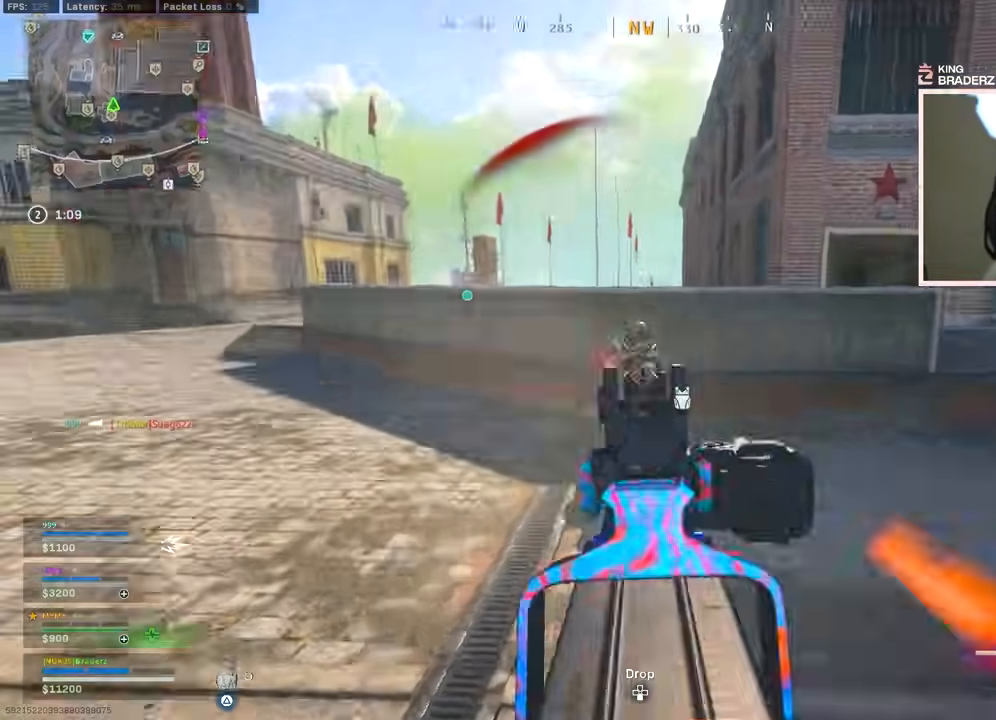
{"buttons": ["L1", "R1"], "left_stick": "down", "right_stick": "right", "events": [[100, "right_stick", "center"], [150, "left_stick", "down-left"], [200, "right_stick", "right"], [383, "right_stick", "center"], [483, "left_stick", "down"], [483, "right_stick", "right"]]}
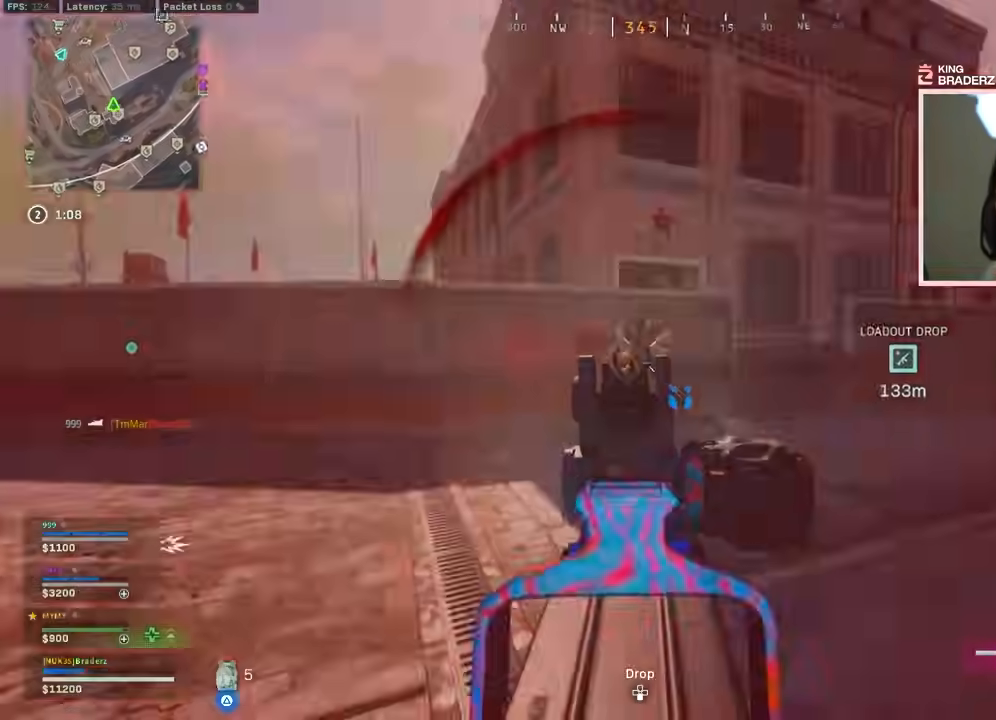
{"buttons": ["L3"], "left_stick": "up", "right_stick": "right", "events": [[50, "right_stick", "down"], [167, "left_stick", "down-right"], [217, "R1", "up"], [234, "L1", "up"], [284, "L1", "down"], [300, "right_stick", "center"], [367, "L1", "up"], [384, "left_stick", "up-right"], [417, "right_stick", "right"], [501, "L3", "down"], [501, "left_stick", "up"]]}
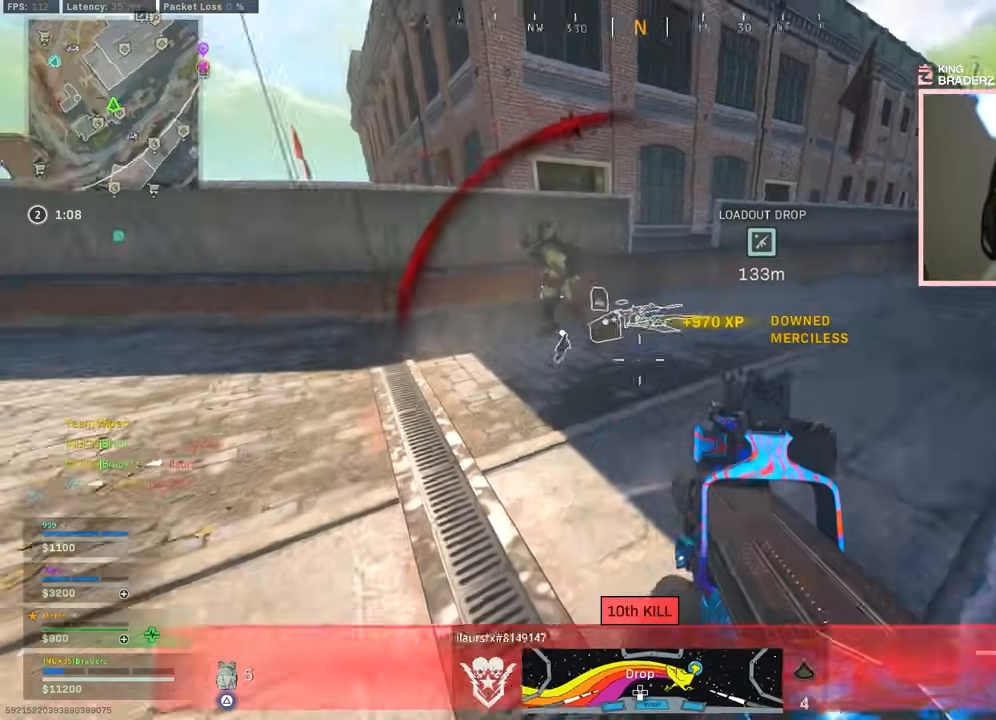
{"buttons": [], "left_stick": "up", "right_stick": "center", "events": [[100, "L3", "up"], [183, "L3", "down"], [300, "L3", "up"], [383, "L3", "down"], [467, "right_stick", "center"], [500, "L3", "up"]]}
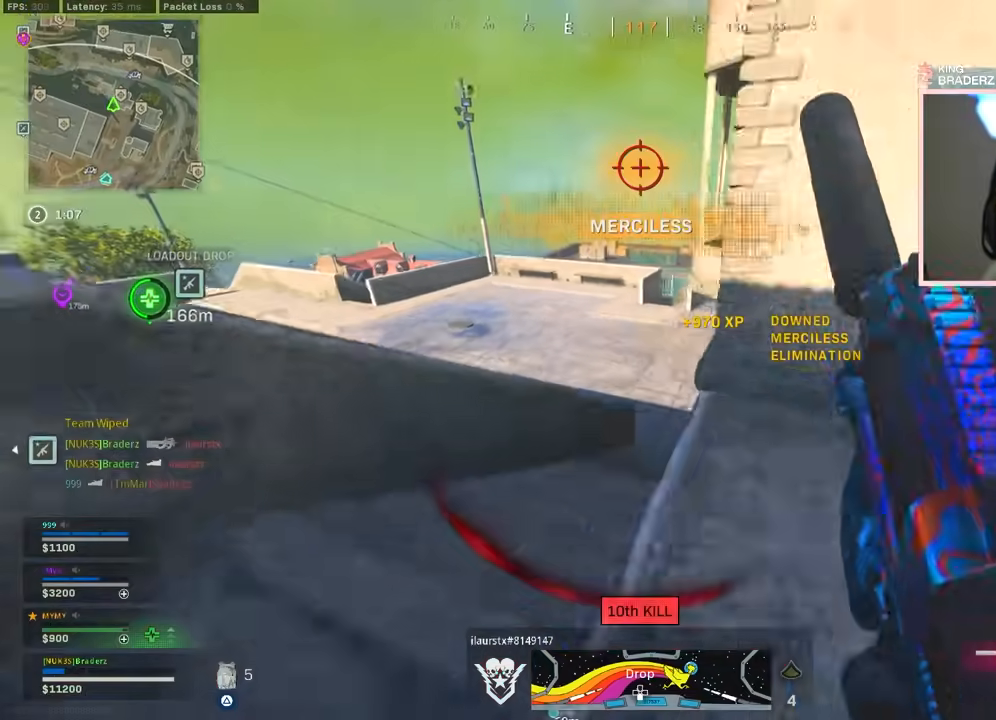
{"buttons": [], "left_stick": "up", "right_stick": "up-right", "events": [[67, "L3", "down"], [117, "right_stick", "right"], [150, "L3", "up"], [234, "L3", "down"], [334, "L3", "up"], [434, "L3", "down"], [484, "right_stick", "up-right"], [501, "L3", "up"]]}
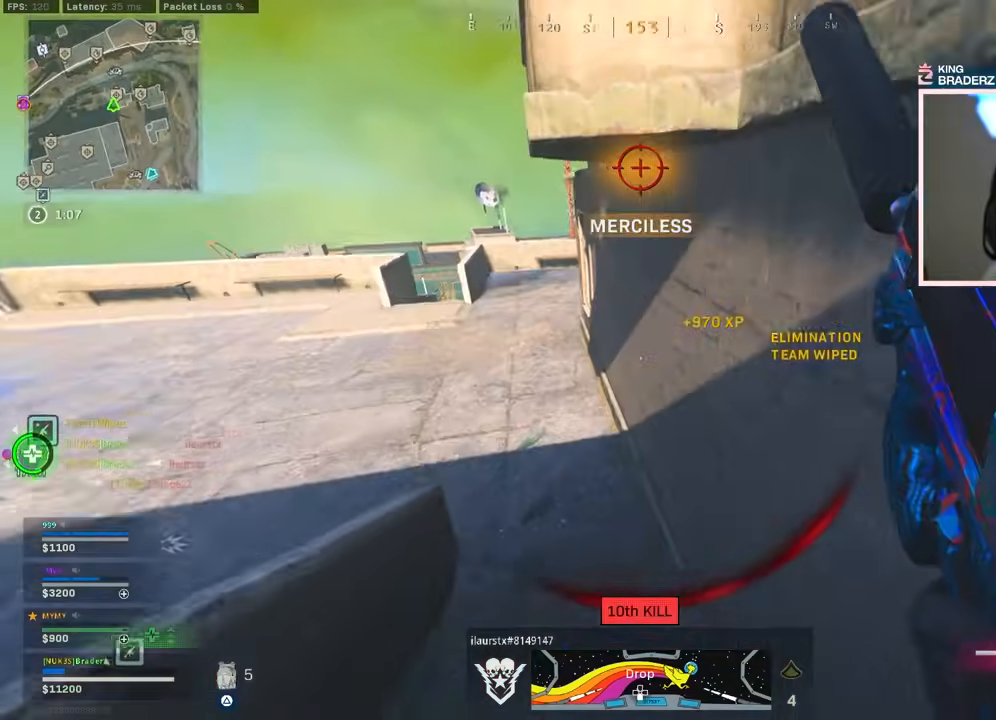
{"buttons": ["TRIANGLE"], "left_stick": "up-left", "right_stick": "up-left", "events": [[83, "right_stick", "up-left"], [100, "left_stick", "up-left"], [133, "L3", "down"], [133, "TRIANGLE", "down"], [166, "right_stick", "center"], [200, "L3", "up"], [233, "right_stick", "up-left"], [317, "right_stick", "center"], [400, "right_stick", "up-left"]]}
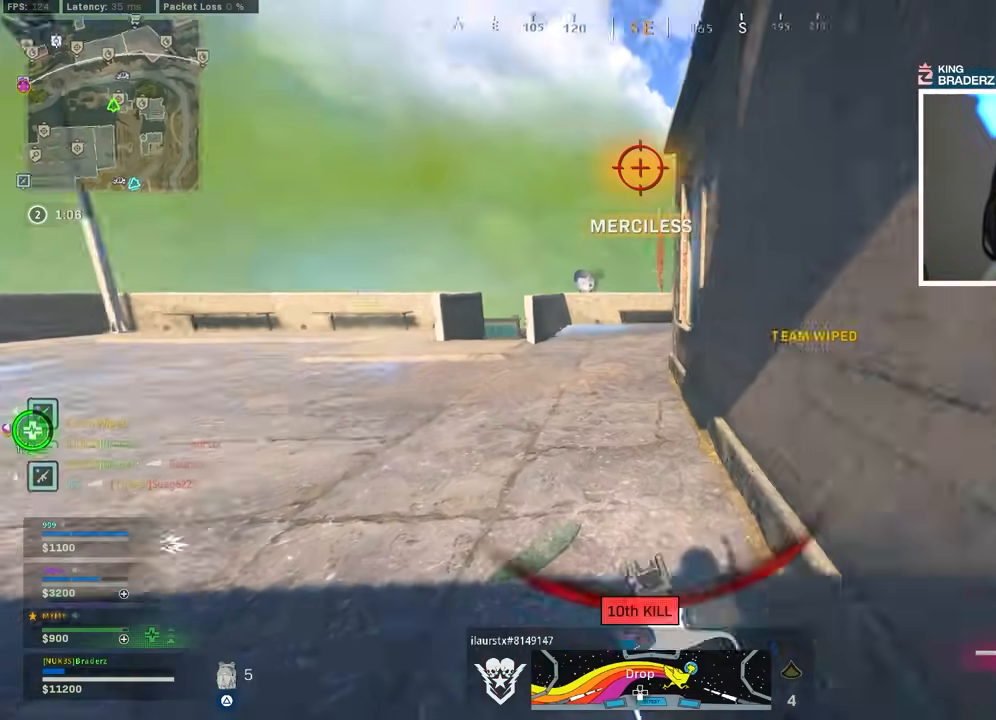
{"buttons": ["TRIANGLE"], "left_stick": "up", "right_stick": "center", "events": [[33, "right_stick", "center"], [501, "left_stick", "up"]]}
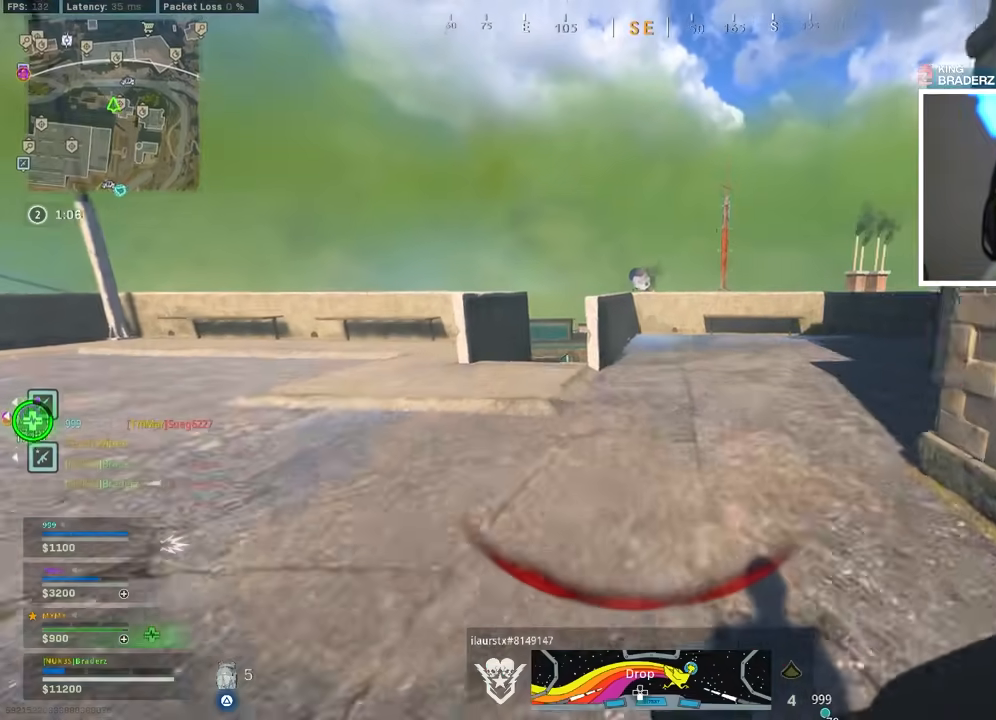
{"buttons": ["CROSS", "TRIANGLE"], "left_stick": "up", "right_stick": "center", "events": [[183, "CIRCLE", "down"], [200, "right_stick", "left"], [283, "CIRCLE", "up"], [350, "CIRCLE", "down"], [350, "right_stick", "center"], [383, "CROSS", "down"], [450, "CIRCLE", "up"]]}
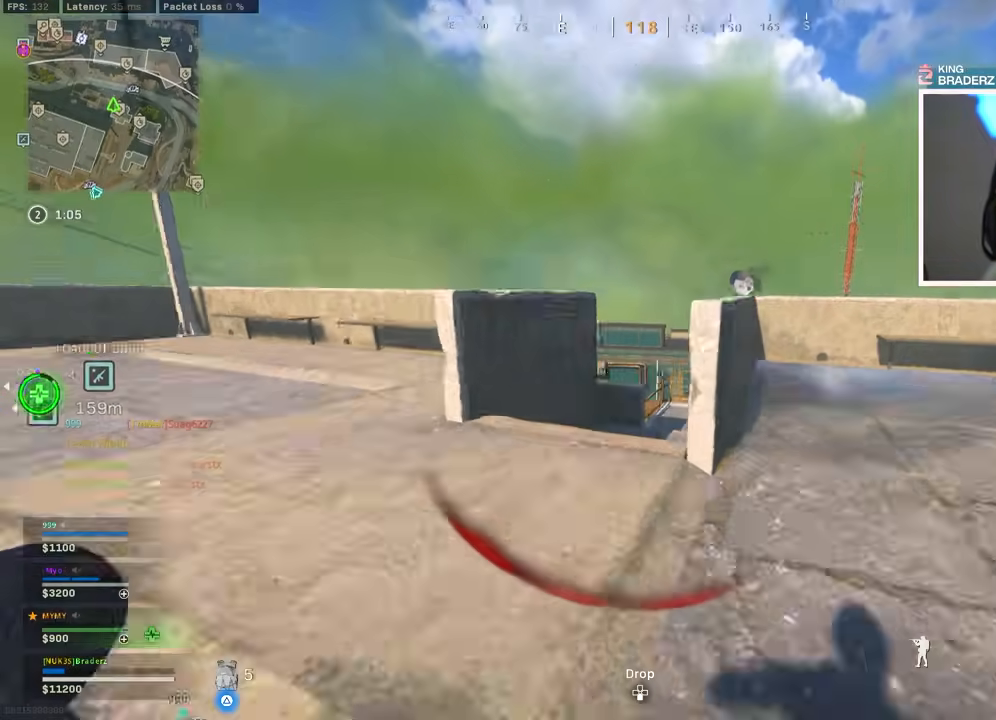
{"buttons": ["TRIANGLE", "L3"], "left_stick": "up", "right_stick": "center", "events": [[33, "CROSS", "up"], [33, "L3", "down"], [33, "right_stick", "down-right"], [100, "L3", "up"], [167, "L3", "down"], [217, "right_stick", "center"], [267, "L3", "up"], [334, "L3", "down"], [384, "L3", "up"], [484, "L3", "down"]]}
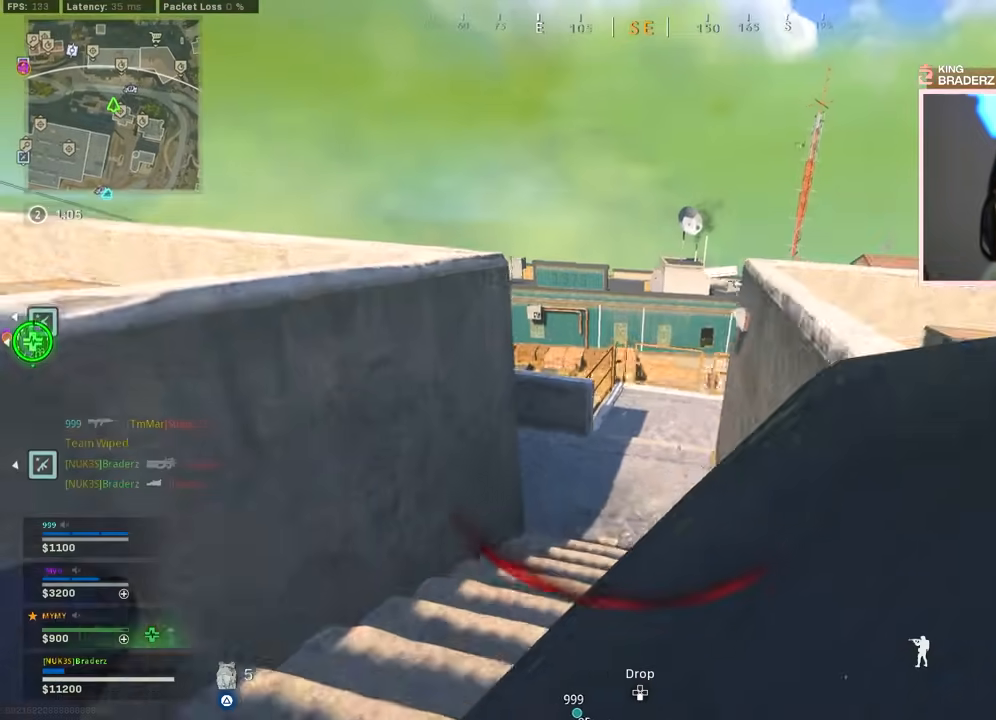
{"buttons": ["TRIANGLE"], "left_stick": "up", "right_stick": "center", "events": [[66, "L3", "up"], [333, "L3", "down"], [433, "L3", "up"]]}
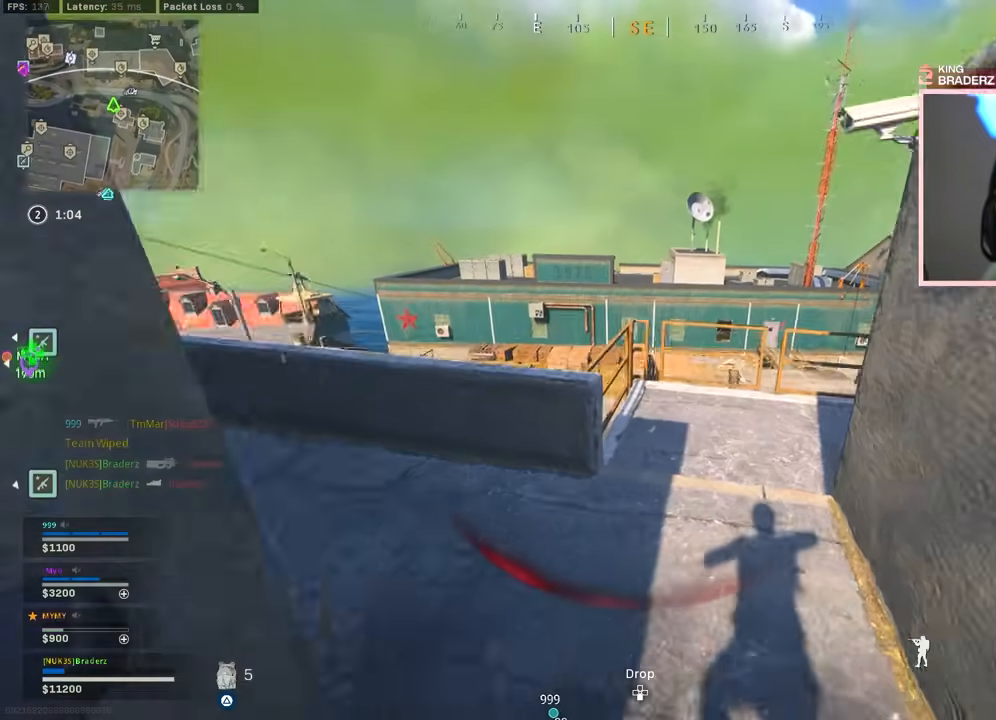
{"buttons": ["TRIANGLE"], "left_stick": "up", "right_stick": "left", "events": [[100, "right_stick", "left"], [134, "left_stick", "up-left"], [300, "L3", "down"], [384, "L3", "up"], [384, "right_stick", "center"], [400, "left_stick", "up"], [451, "right_stick", "up-left"], [501, "right_stick", "left"]]}
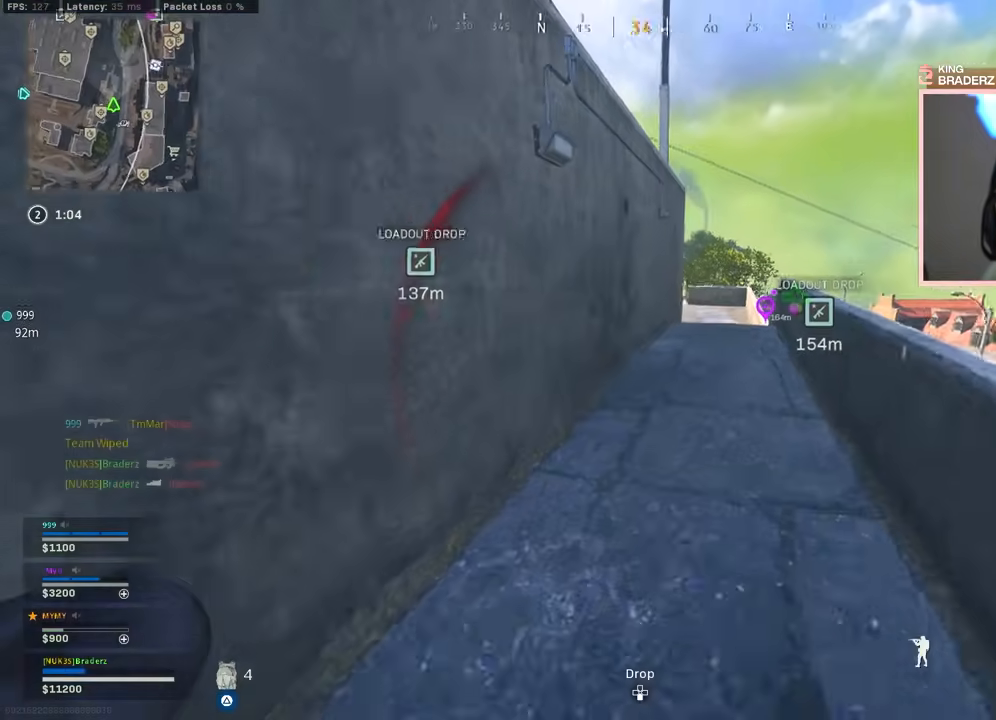
{"buttons": ["TRIANGLE"], "left_stick": "right", "right_stick": "up-left", "events": [[50, "left_stick", "up-right"], [250, "left_stick", "right"], [250, "right_stick", "up-left"]]}
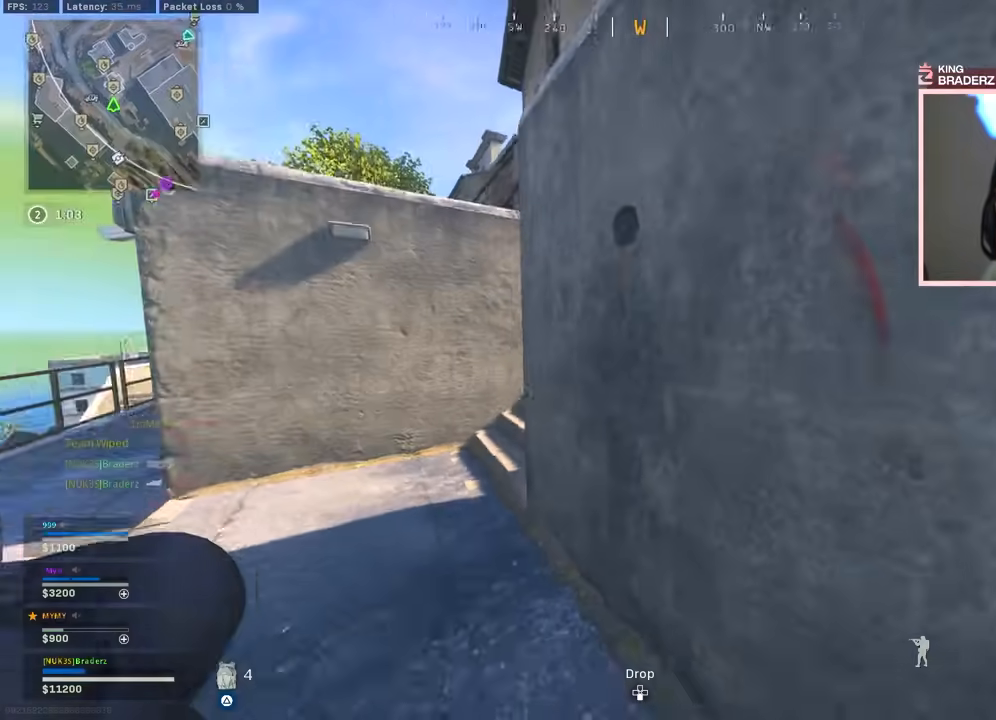
{"buttons": [], "left_stick": "center", "right_stick": "center", "events": [[17, "left_stick", "up-right"], [134, "left_stick", "center"], [300, "right_stick", "center"], [467, "TRIANGLE", "up"]]}
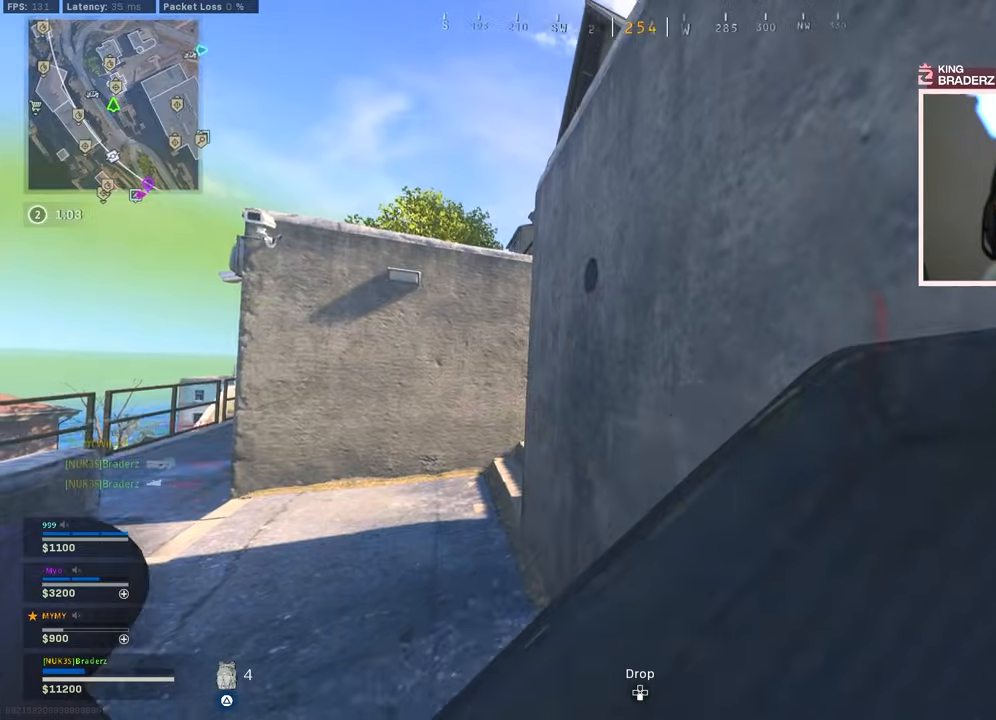
{"buttons": [], "left_stick": "left", "right_stick": "center", "events": [[33, "right_stick", "left"], [50, "left_stick", "down-right"], [150, "right_stick", "center"], [267, "TRIANGLE", "down"], [333, "TRIANGLE", "up"], [383, "TRIANGLE", "down"], [450, "TRIANGLE", "up"], [467, "left_stick", "left"]]}
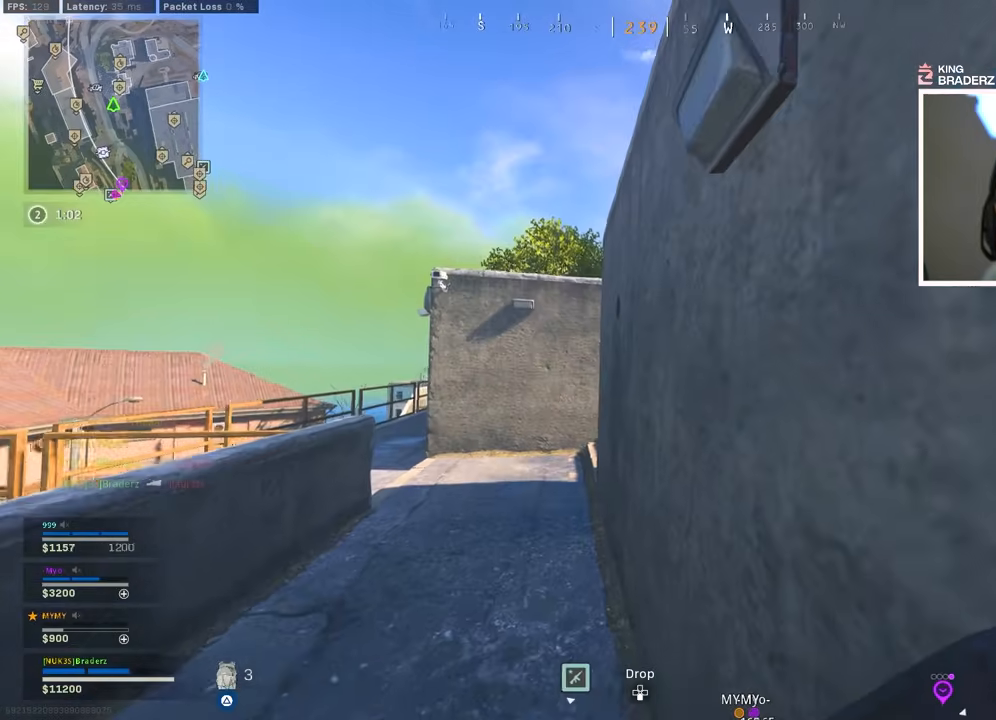
{"buttons": [], "left_stick": "up-left", "right_stick": "center", "events": [[100, "left_stick", "up-left"]]}
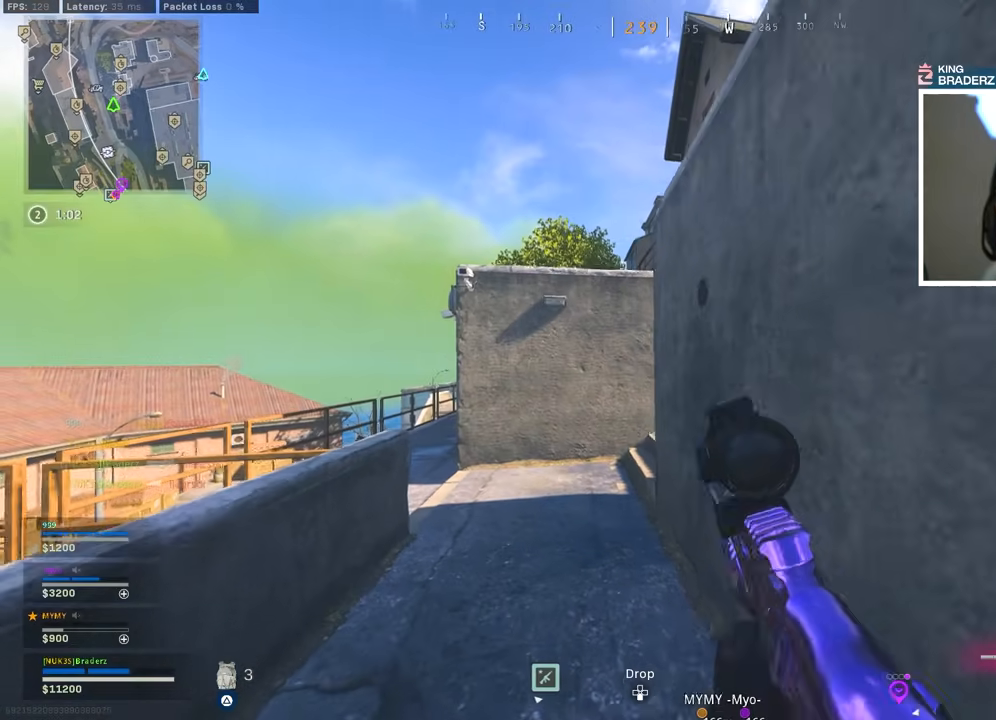
{"buttons": [], "left_stick": "up", "right_stick": "center", "events": [[66, "left_stick", "center"], [116, "left_stick", "up"], [350, "left_stick", "right"], [400, "TRIANGLE", "down"], [467, "TRIANGLE", "up"], [500, "left_stick", "up"]]}
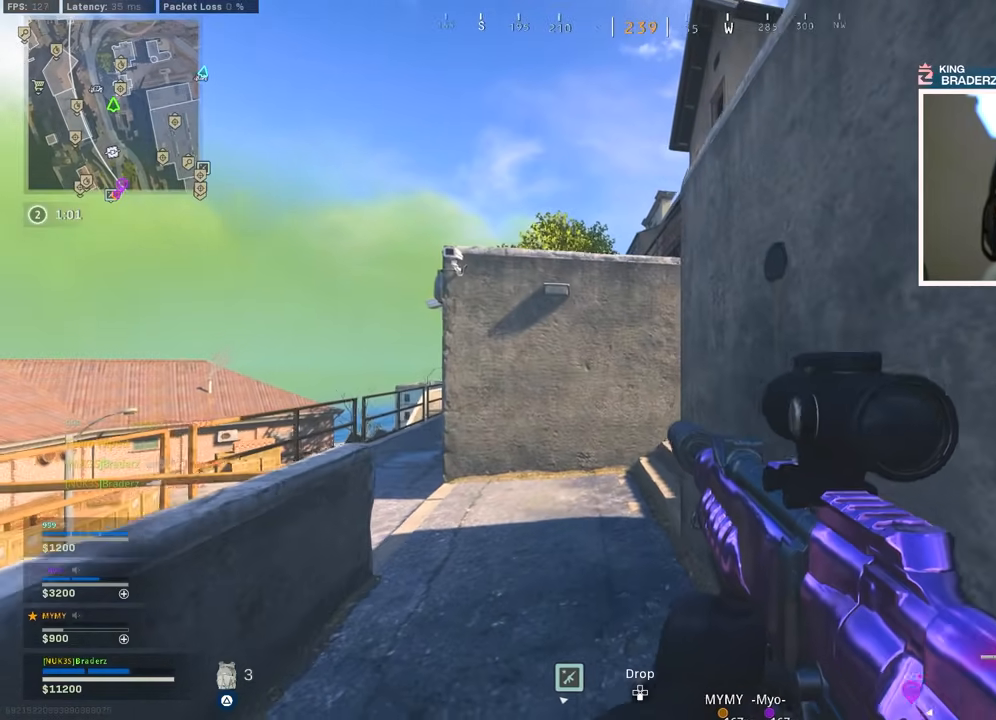
{"buttons": [], "left_stick": "up-left", "right_stick": "up-right", "events": [[33, "left_stick", "up-left"], [234, "right_stick", "right"], [484, "right_stick", "up-right"]]}
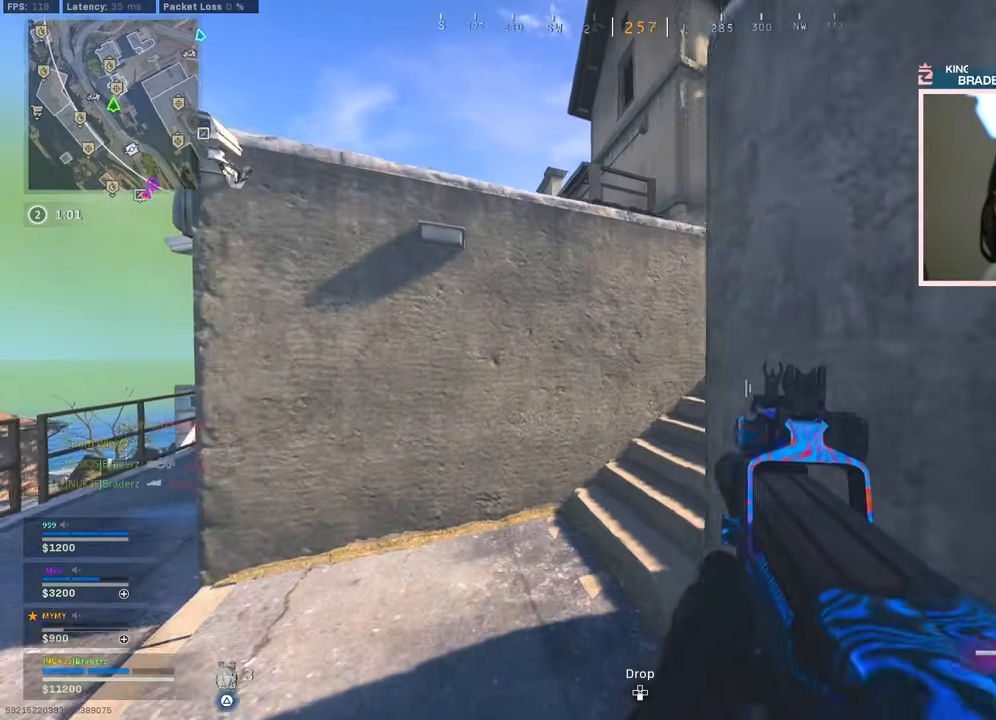
{"buttons": [], "left_stick": "down-left", "right_stick": "right", "events": [[166, "left_stick", "left"], [183, "right_stick", "center"], [283, "right_stick", "right"], [367, "left_stick", "down-left"]]}
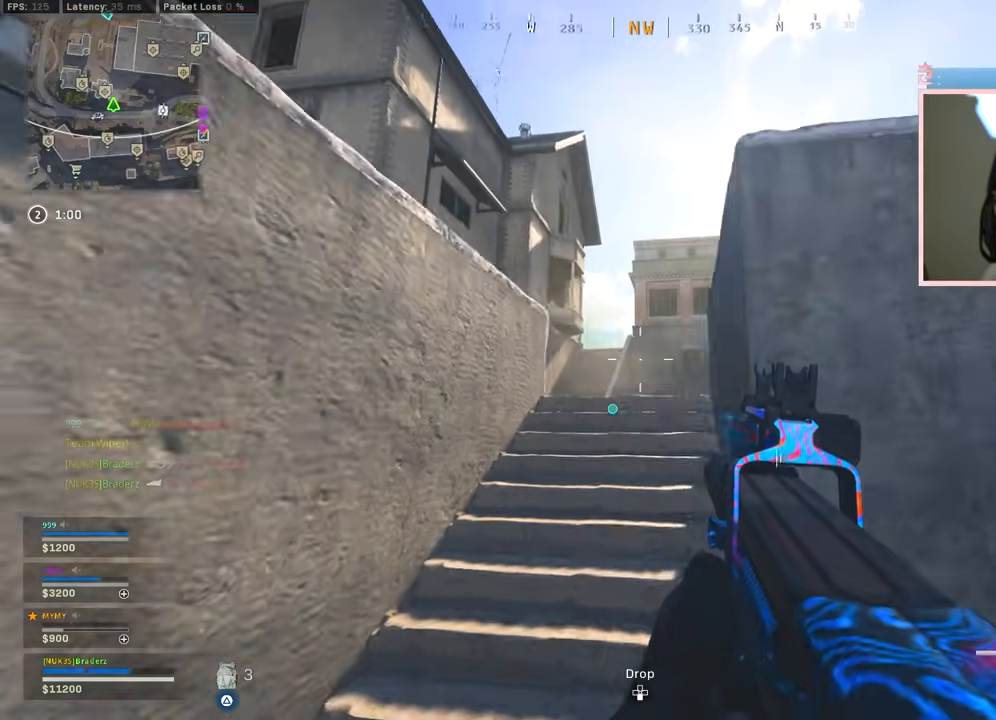
{"buttons": ["TRIANGLE"], "left_stick": "up-left", "right_stick": "center", "events": [[17, "right_stick", "center"], [267, "right_stick", "down-left"], [350, "left_stick", "left"], [400, "TRIANGLE", "down"], [451, "right_stick", "center"], [501, "left_stick", "up-left"]]}
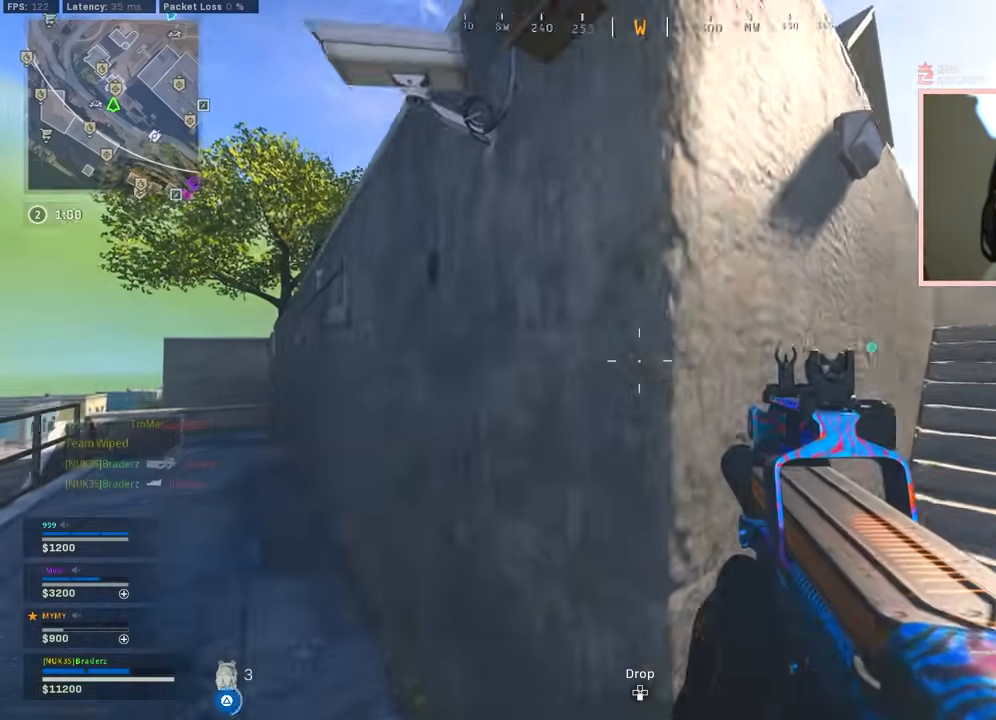
{"buttons": ["TRIANGLE"], "left_stick": "center", "right_stick": "right", "events": [[250, "right_stick", "right"], [300, "left_stick", "right"], [367, "left_stick", "center"]]}
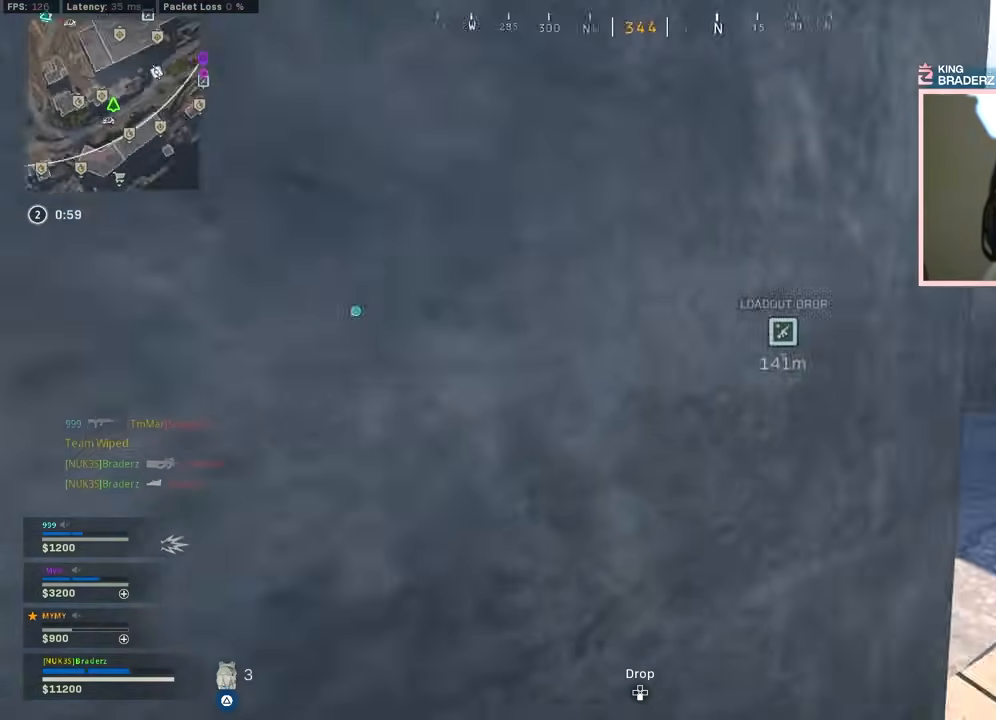
{"buttons": [], "left_stick": "right", "right_stick": "center", "events": [[83, "TRIANGLE", "up"], [83, "right_stick", "center"], [184, "right_stick", "right"], [317, "left_stick", "right"], [350, "right_stick", "center"]]}
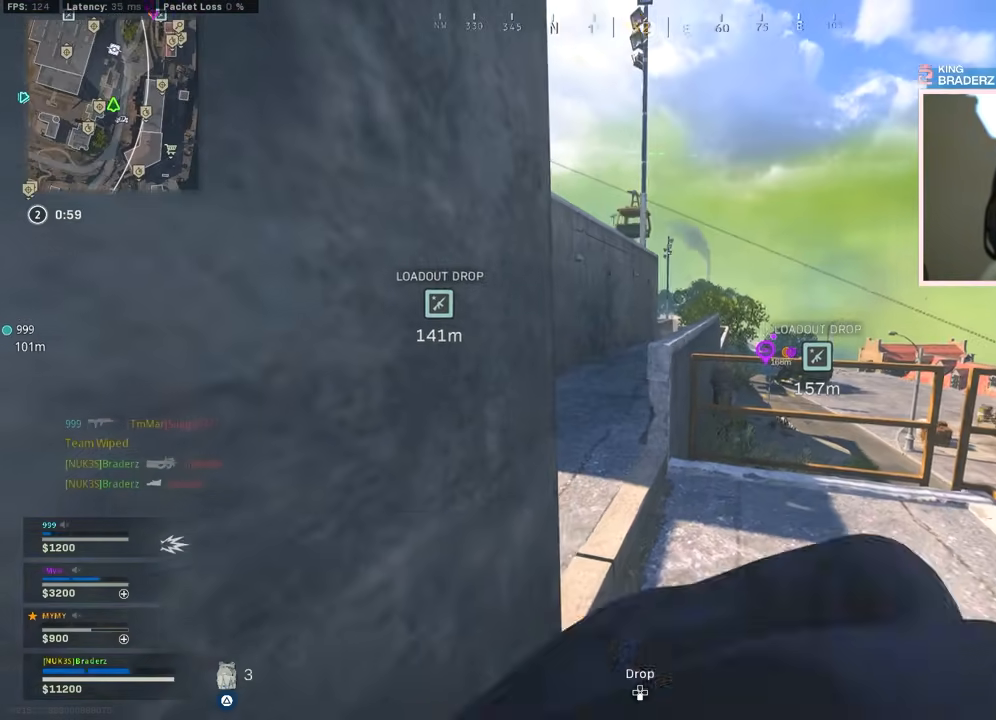
{"buttons": [], "left_stick": "up-right", "right_stick": "center", "events": [[33, "left_stick", "center"], [467, "left_stick", "up-right"]]}
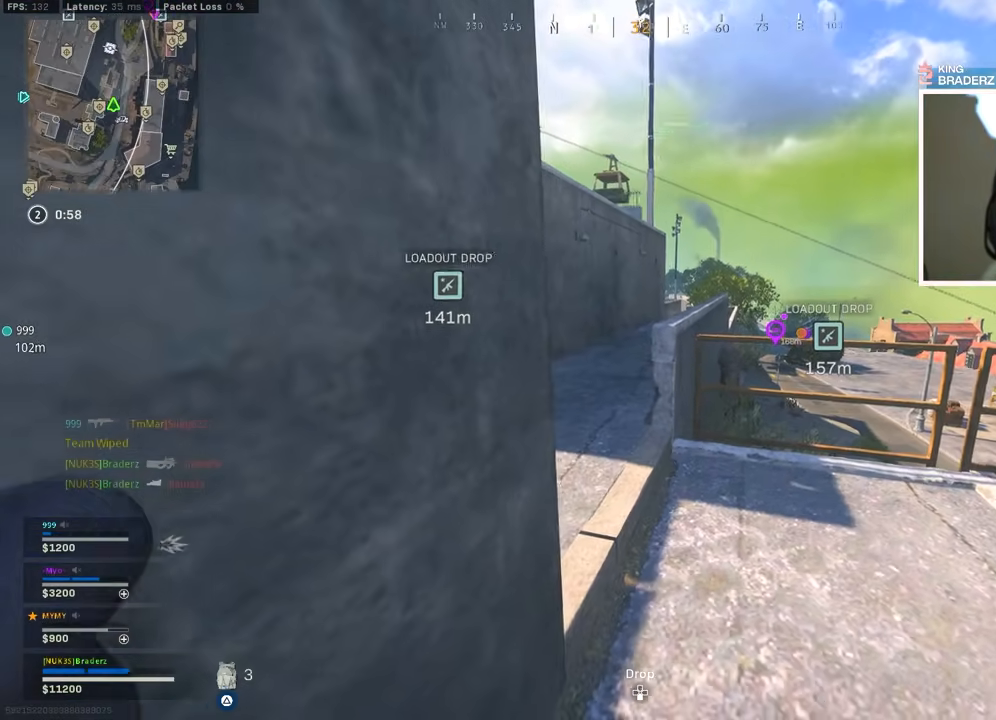
{"buttons": [], "left_stick": "up", "right_stick": "center", "events": [[150, "right_stick", "left"], [250, "left_stick", "up"], [250, "right_stick", "up-left"], [384, "right_stick", "center"]]}
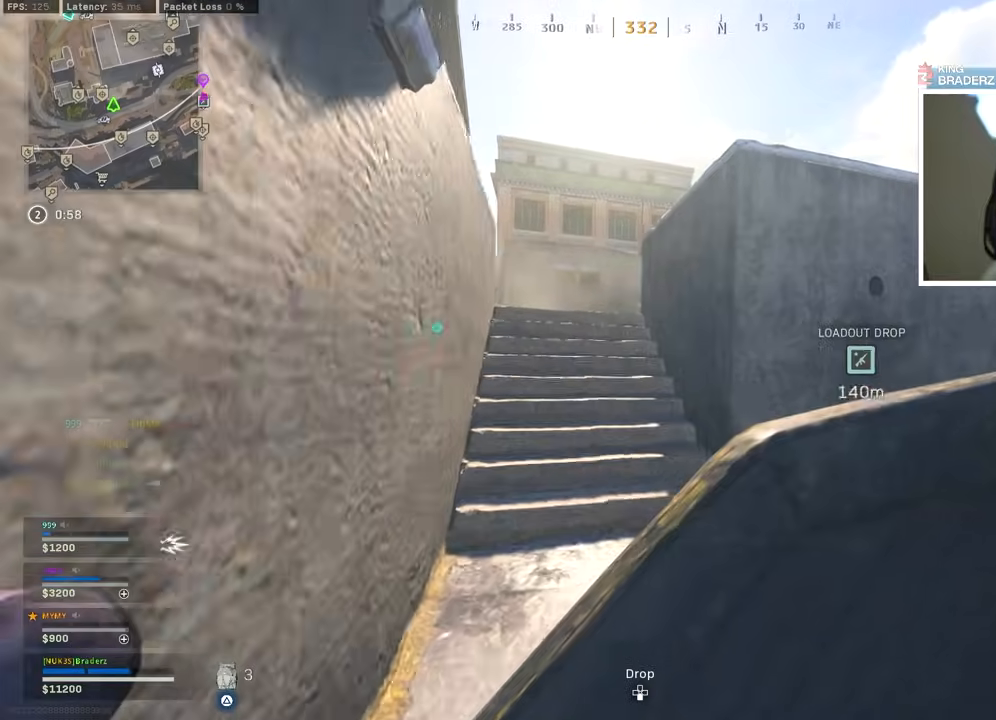
{"buttons": [], "left_stick": "up-right", "right_stick": "center", "events": [[16, "left_stick", "up-left"], [183, "right_stick", "left"], [233, "left_stick", "up-right"], [283, "right_stick", "center"]]}
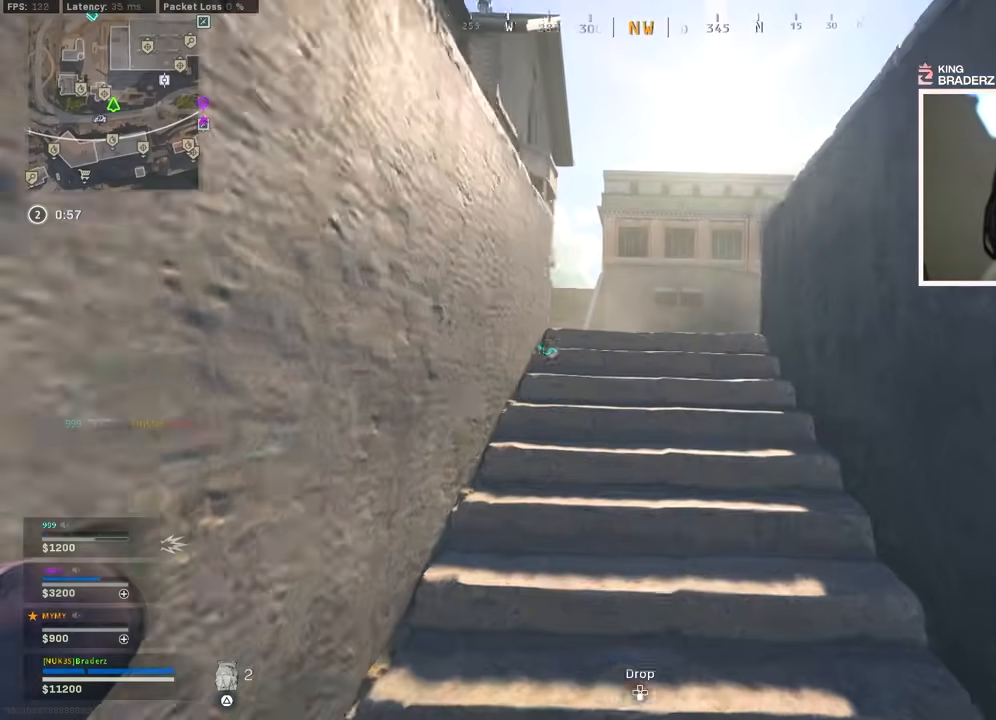
{"buttons": [], "left_stick": "up-right", "right_stick": "center", "events": [[17, "L3", "down"], [117, "L3", "up"], [150, "right_stick", "left"], [184, "L3", "down"], [334, "L3", "up"], [434, "right_stick", "center"]]}
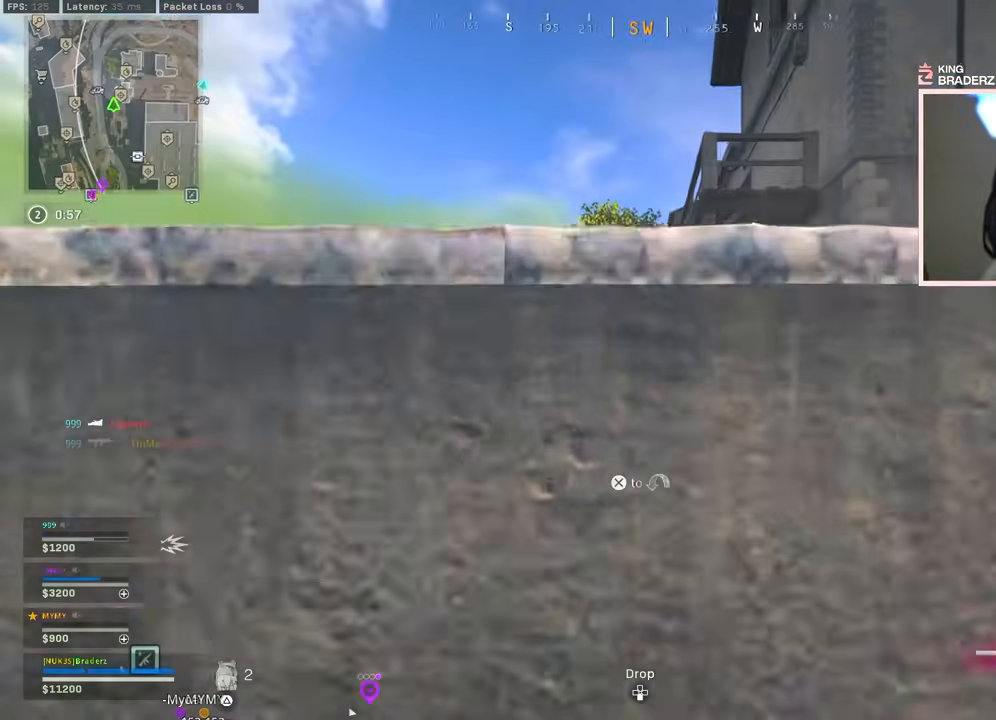
{"buttons": [], "left_stick": "center", "right_stick": "center", "events": [[33, "left_stick", "center"], [183, "left_stick", "right"], [200, "L1", "down"], [233, "right_stick", "left"], [283, "right_stick", "center"], [300, "left_stick", "center"], [333, "L1", "up"], [350, "right_stick", "down-right"], [450, "right_stick", "center"]]}